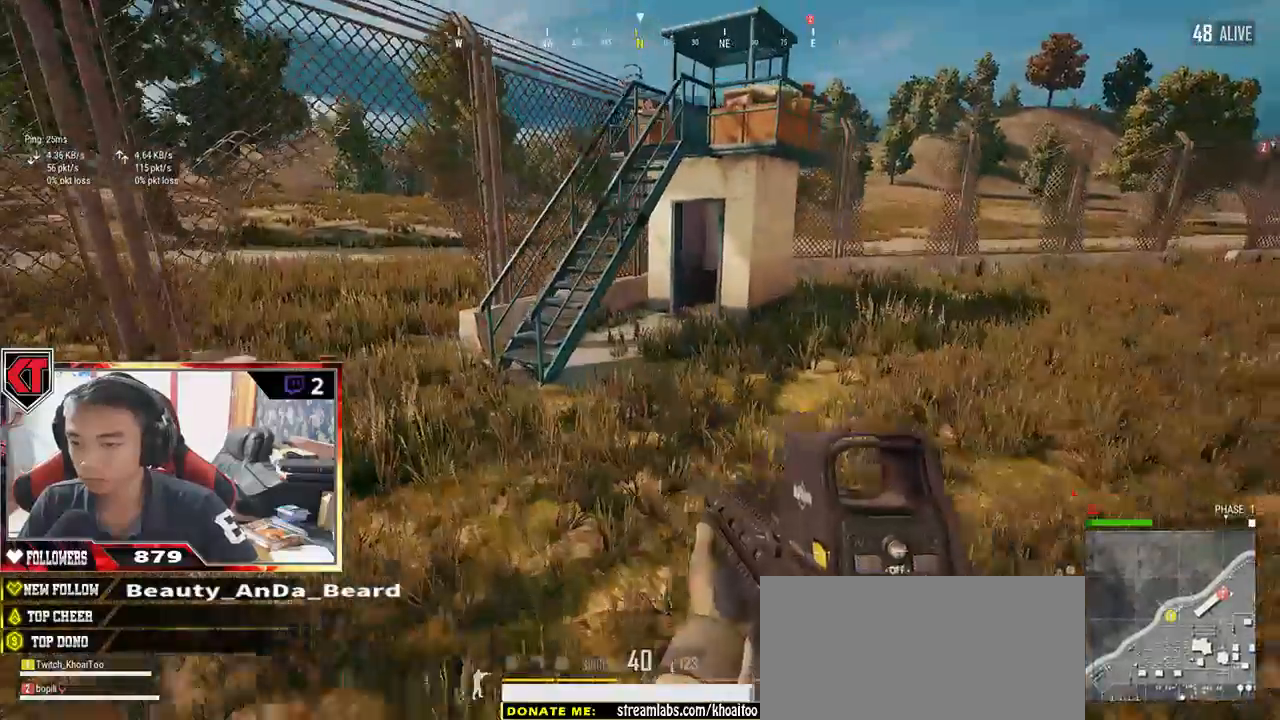
Gameplay with keyboard and mouse; each line is a JSON object with the keys and mouse buttons held at the frame after it. "events" lists presses ("down") and releases ("up") of "a", "c", "ctrl", "d", "e", "f", "q", "r", "s", "shift", "space", "tab", "v", "w", "x", "z", "mouse_left", "mouse_wheel" and "mouse_right" between this image and that frame as [ms after this image, input, new state], when the widget could be followed in between. "mouse_left", "mouse_wheel", "mouse_right" = the "left", "wheel", "right" buttons of the "mouse" list. No other keys are recorded. "wheel" means that the mouse wheel is clicked or scrolled. Mouse movement is not recorded.
{"keys": ["w"], "mouse": [], "events": [[134, "r", "up"], [250, "shift", "up"]]}
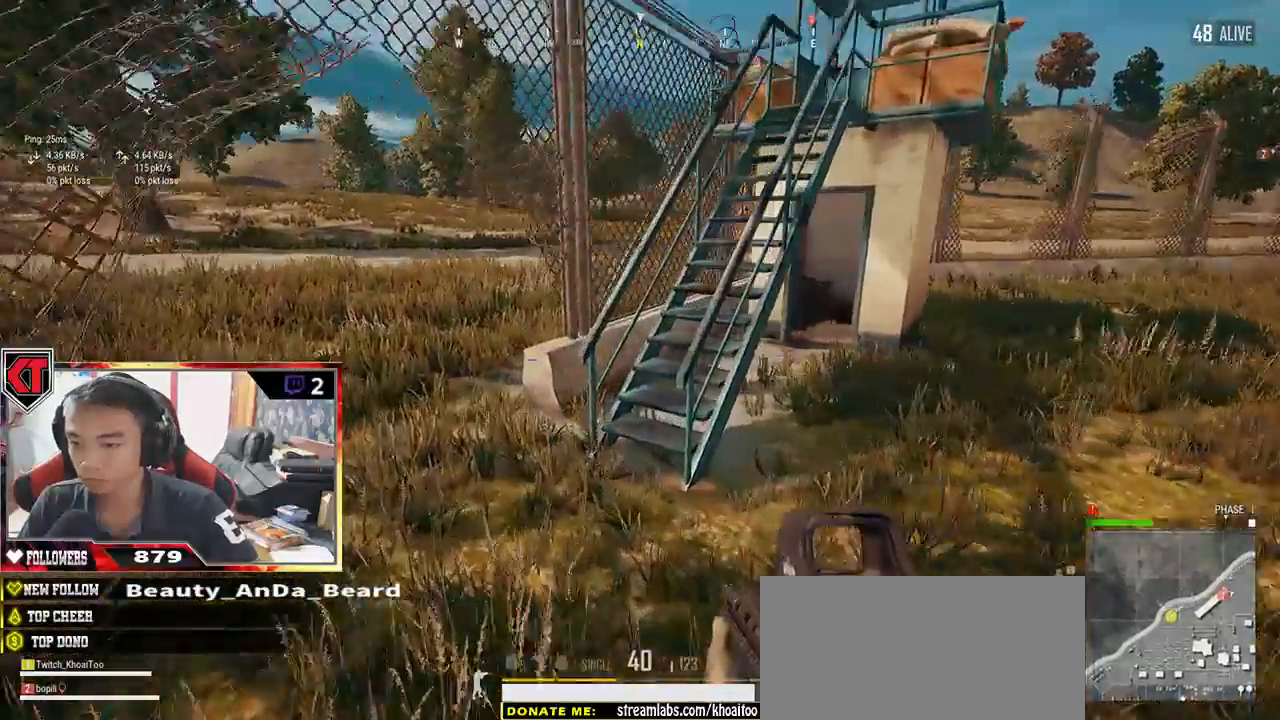
{"keys": ["w"], "mouse": [], "events": []}
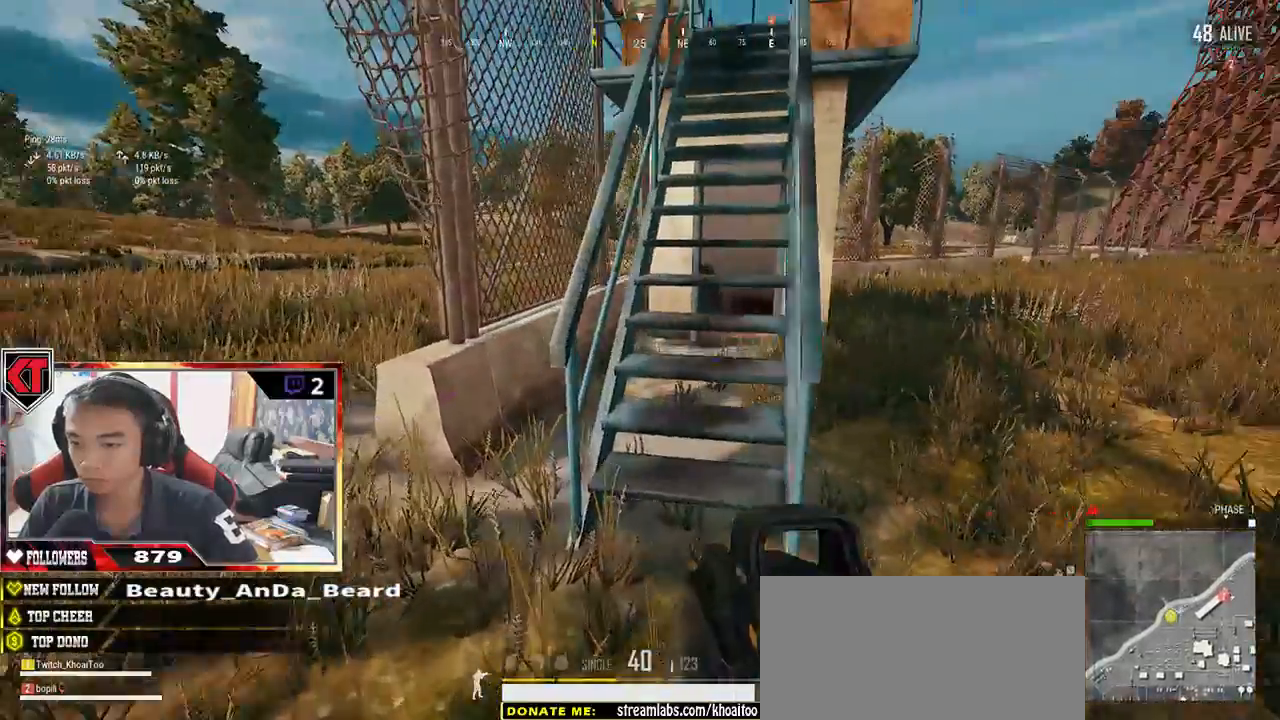
{"keys": ["w"], "mouse": [], "events": []}
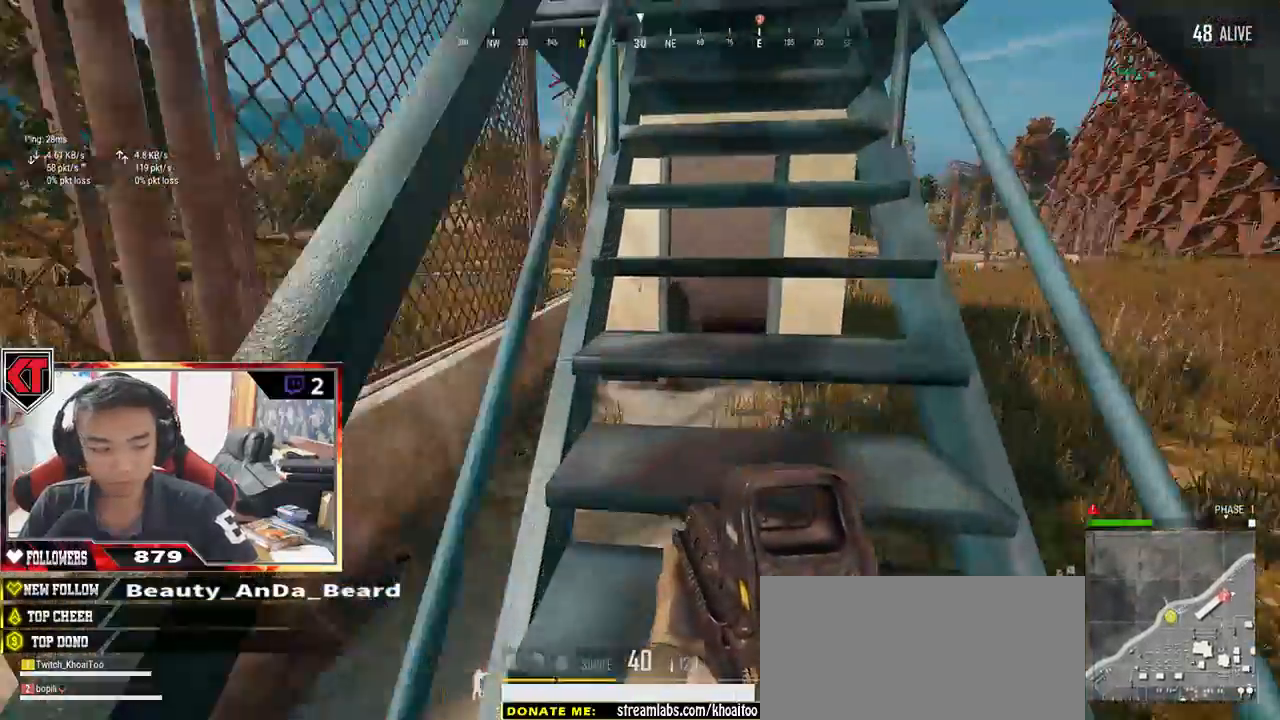
{"keys": ["w"], "mouse": [], "events": []}
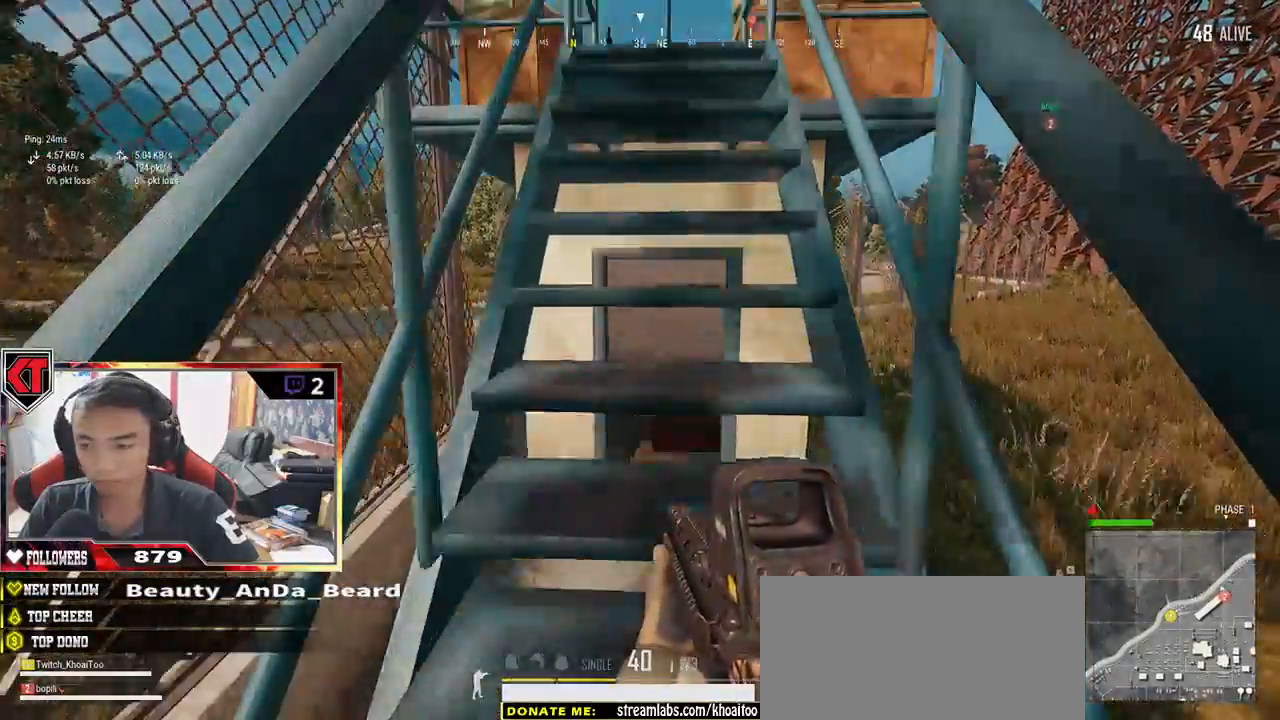
{"keys": ["w"], "mouse": [], "events": []}
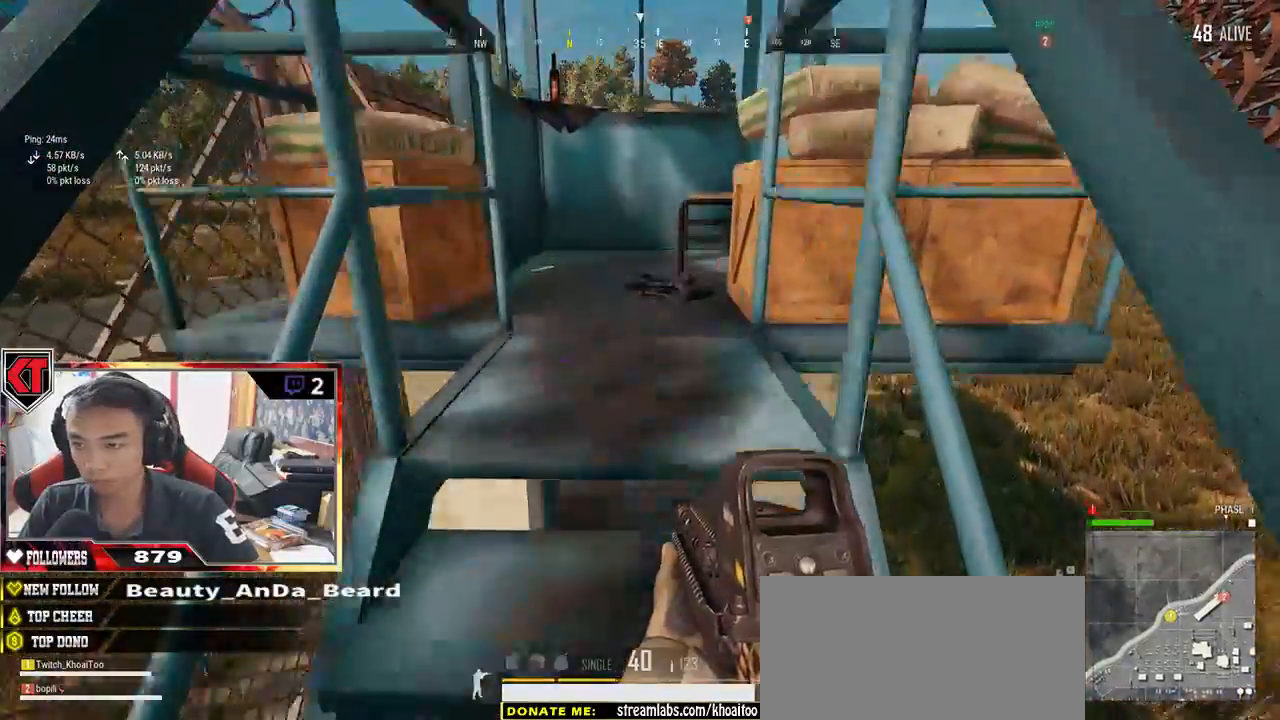
{"keys": ["w"], "mouse": [], "events": [[84, "w", "up"], [217, "w", "down"]]}
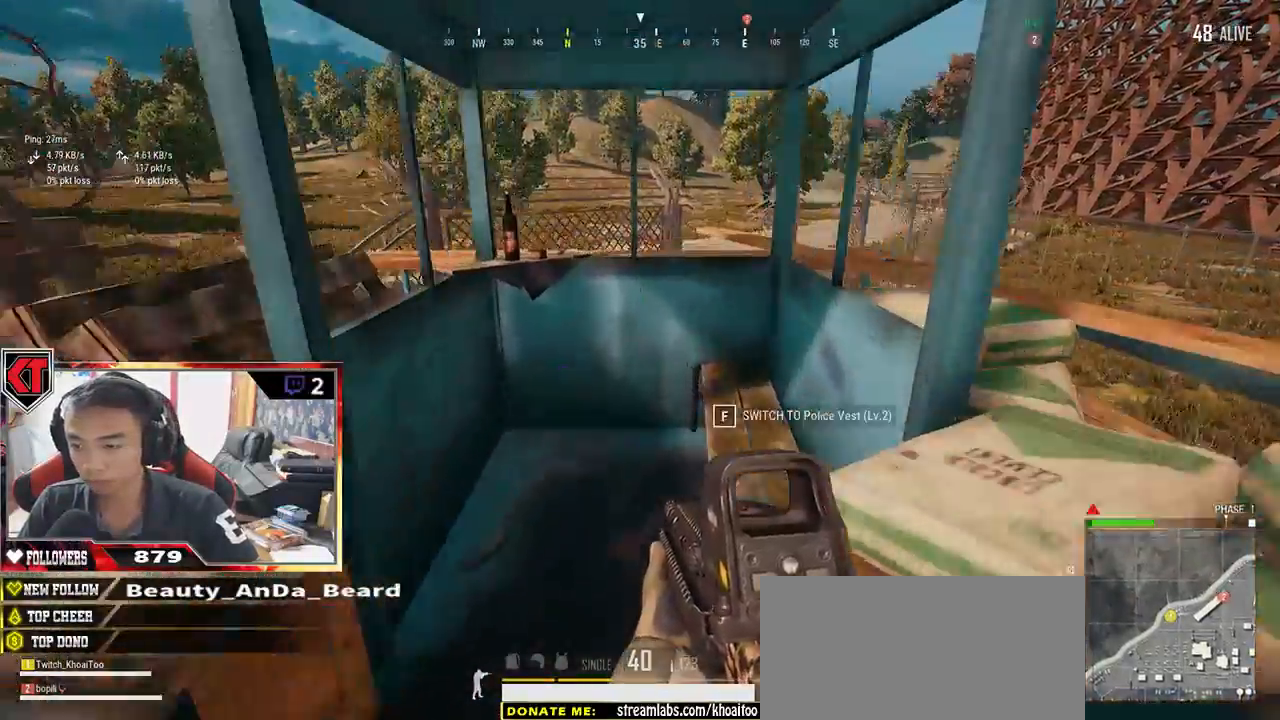
{"keys": ["s"], "mouse": [], "events": [[34, "tab", "down"], [117, "tab", "up"], [284, "a", "down"], [334, "w", "up"], [467, "a", "up"], [467, "s", "down"]]}
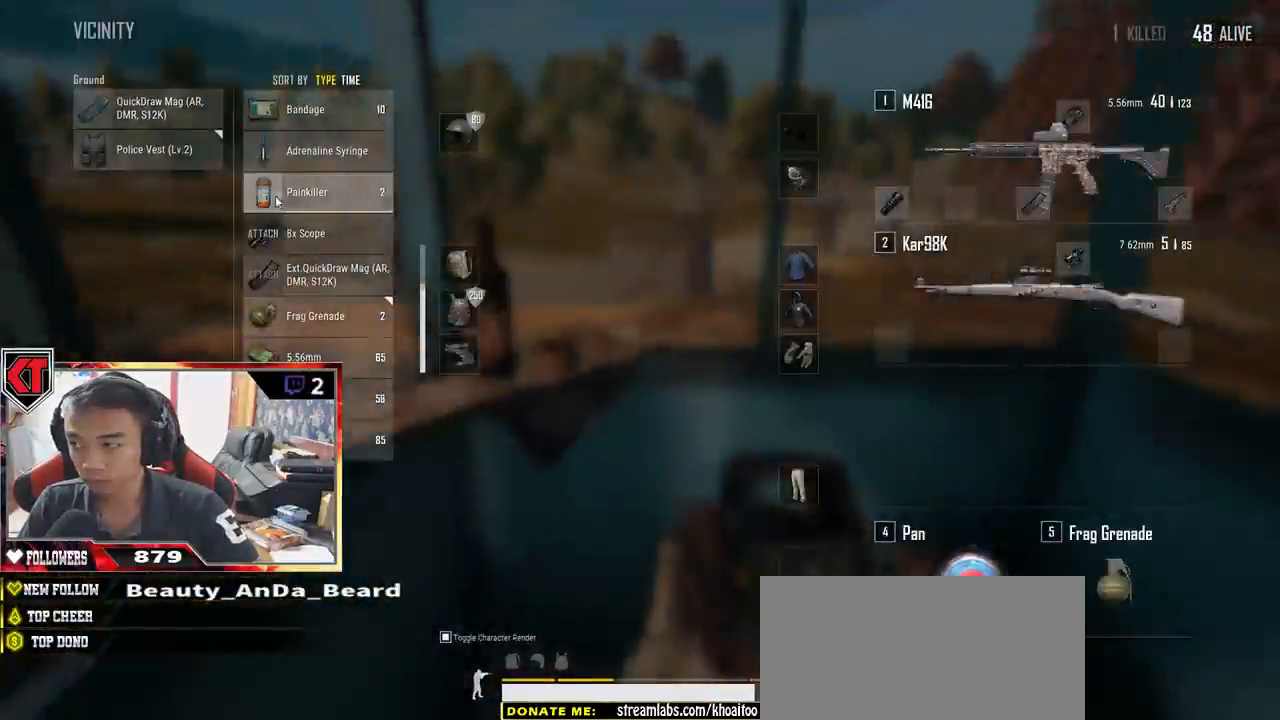
{"keys": ["d"], "mouse": [], "events": [[134, "tab", "down"], [200, "d", "down"], [217, "tab", "up"], [334, "s", "up"]]}
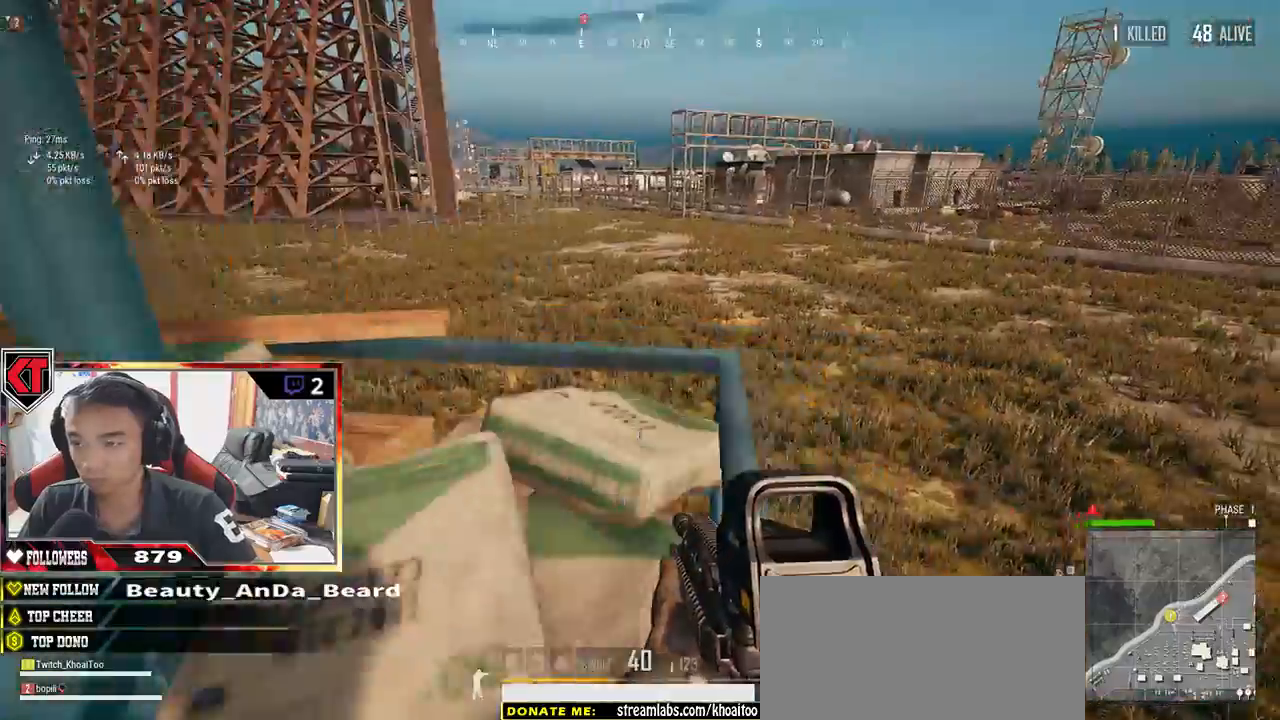
{"keys": ["d"], "mouse": [], "events": []}
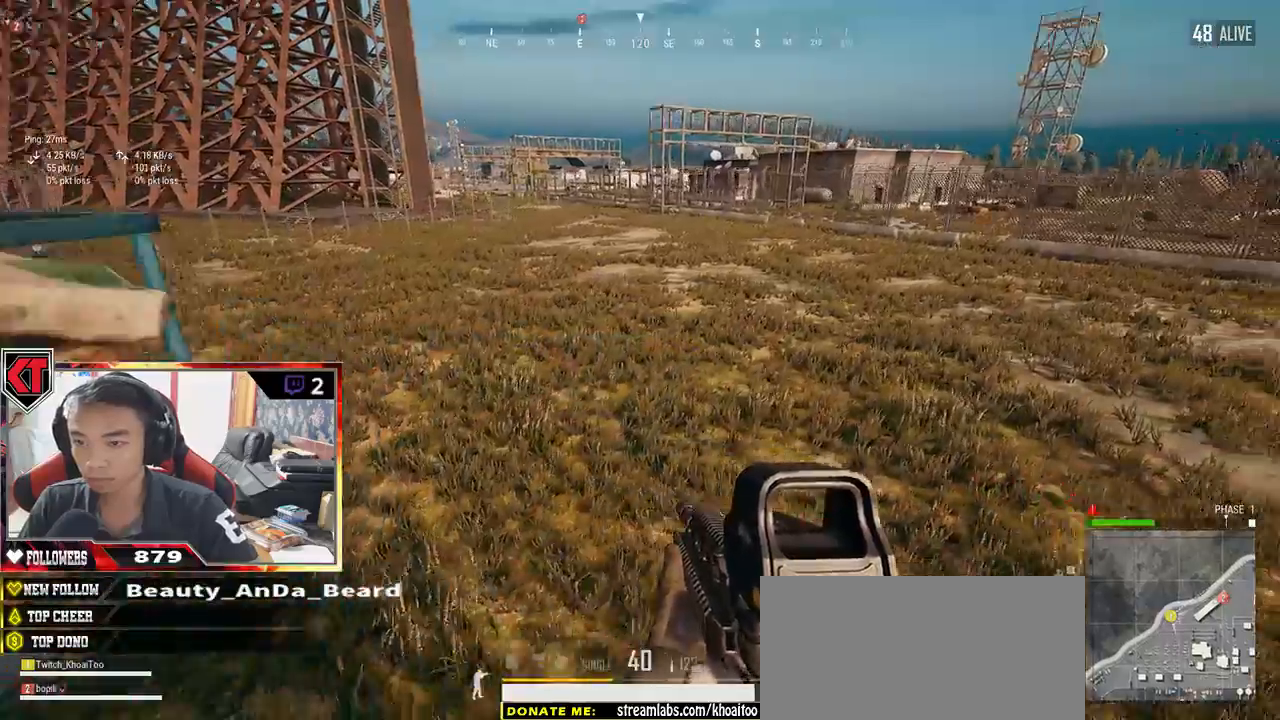
{"keys": ["w"], "mouse": [], "events": [[34, "w", "down"], [200, "d", "up"], [234, "tab", "down"], [350, "tab", "up"]]}
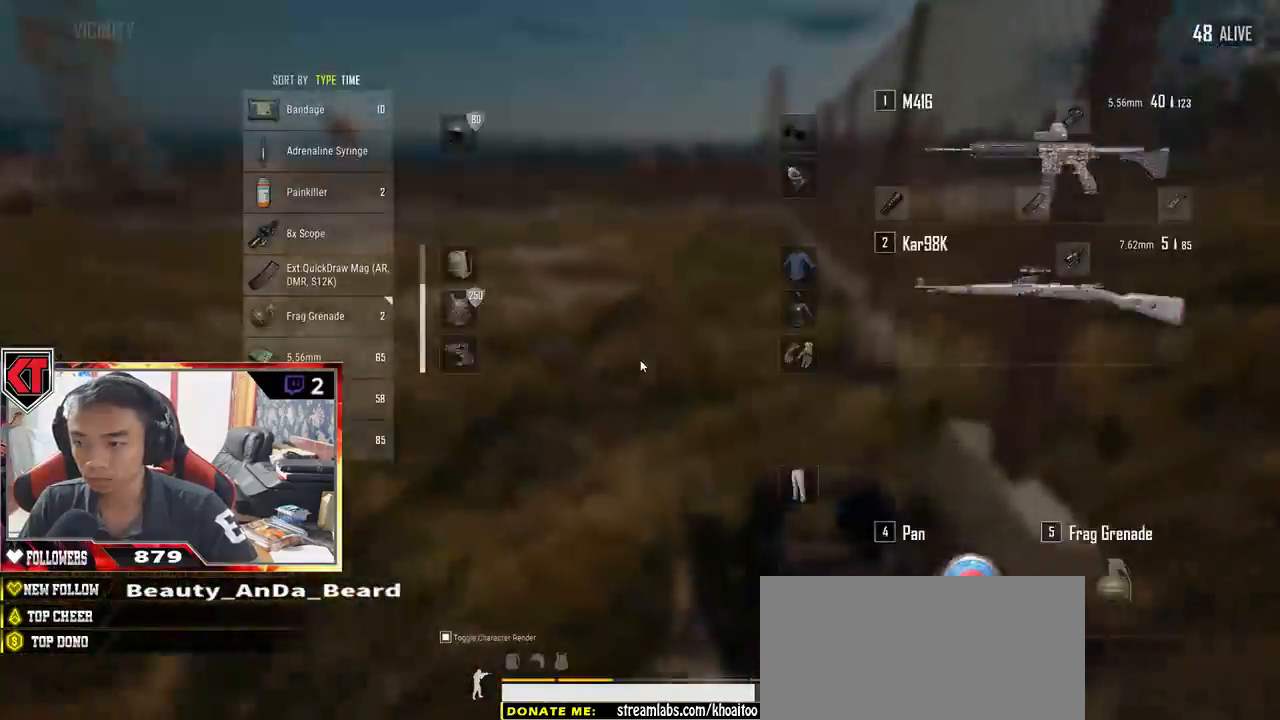
{"keys": ["shift", "w"], "mouse": [], "events": [[167, "tab", "down"], [250, "tab", "up"], [467, "shift", "down"]]}
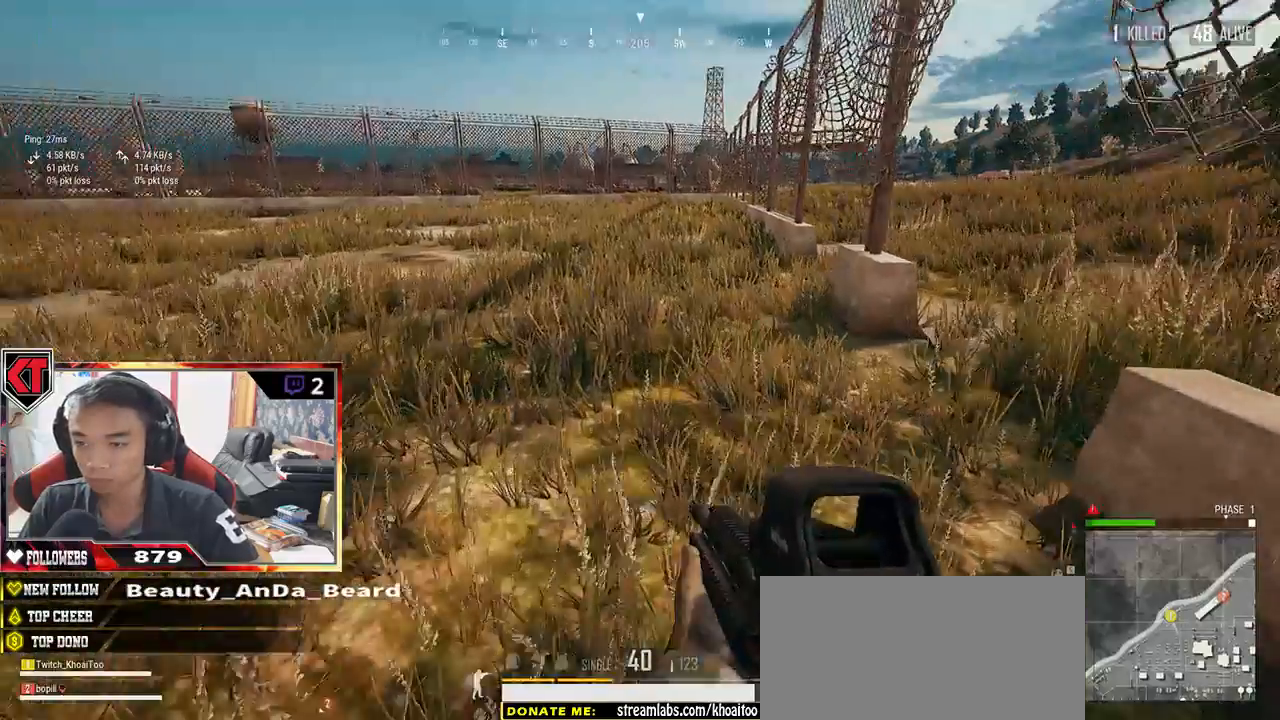
{"keys": ["shift", "w"], "mouse": [], "events": []}
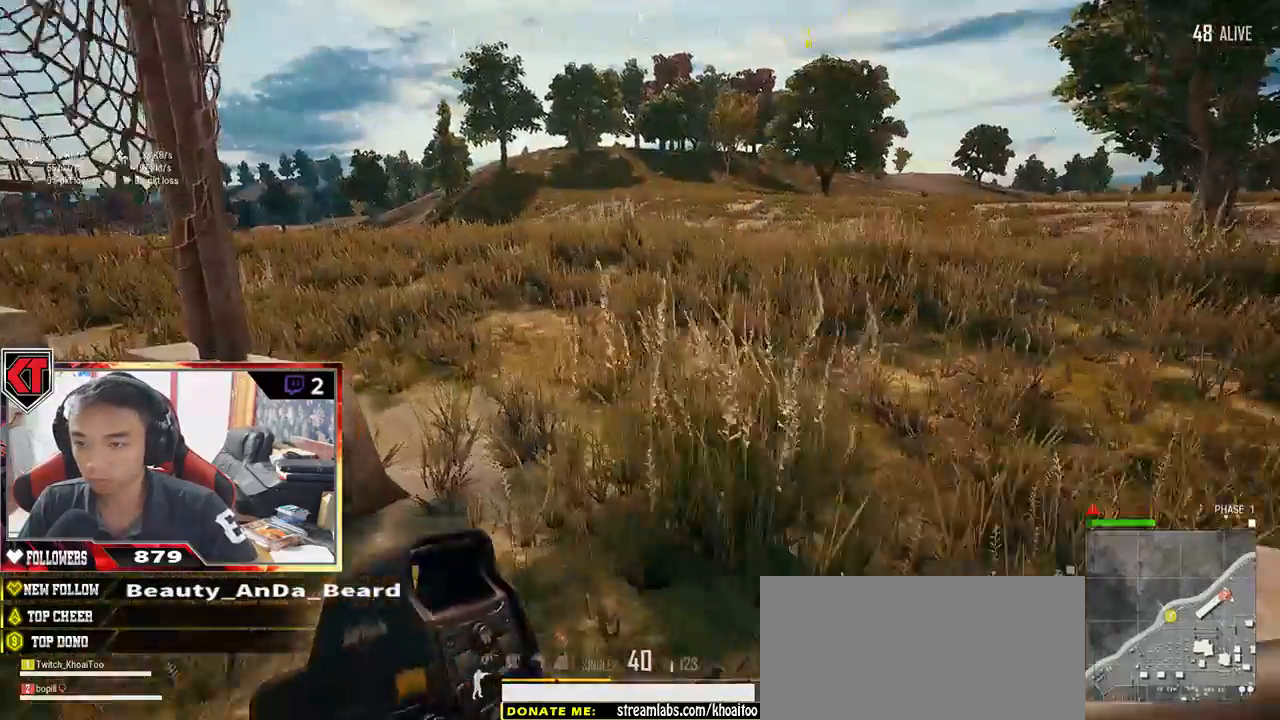
{"keys": ["shift", "space", "w"], "mouse": [], "events": [[100, "d", "down"], [250, "d", "up"], [484, "space", "down"]]}
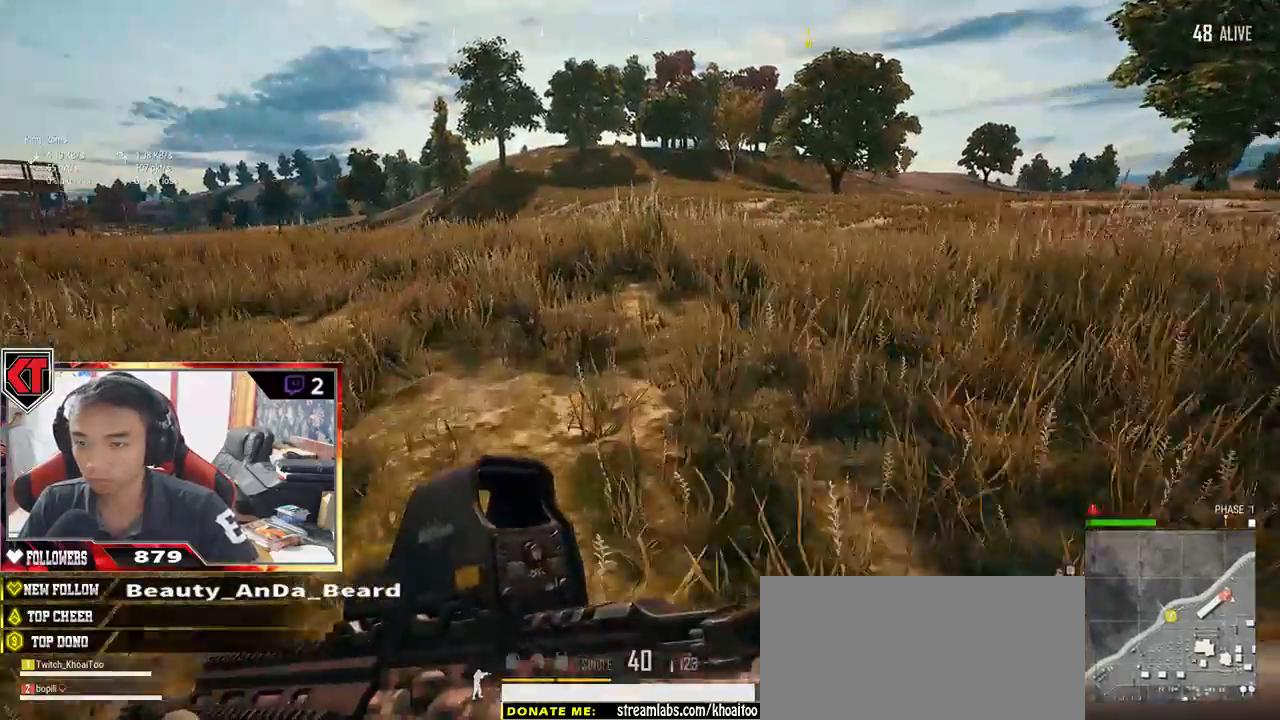
{"keys": ["shift", "w"], "mouse": [], "events": [[150, "space", "up"]]}
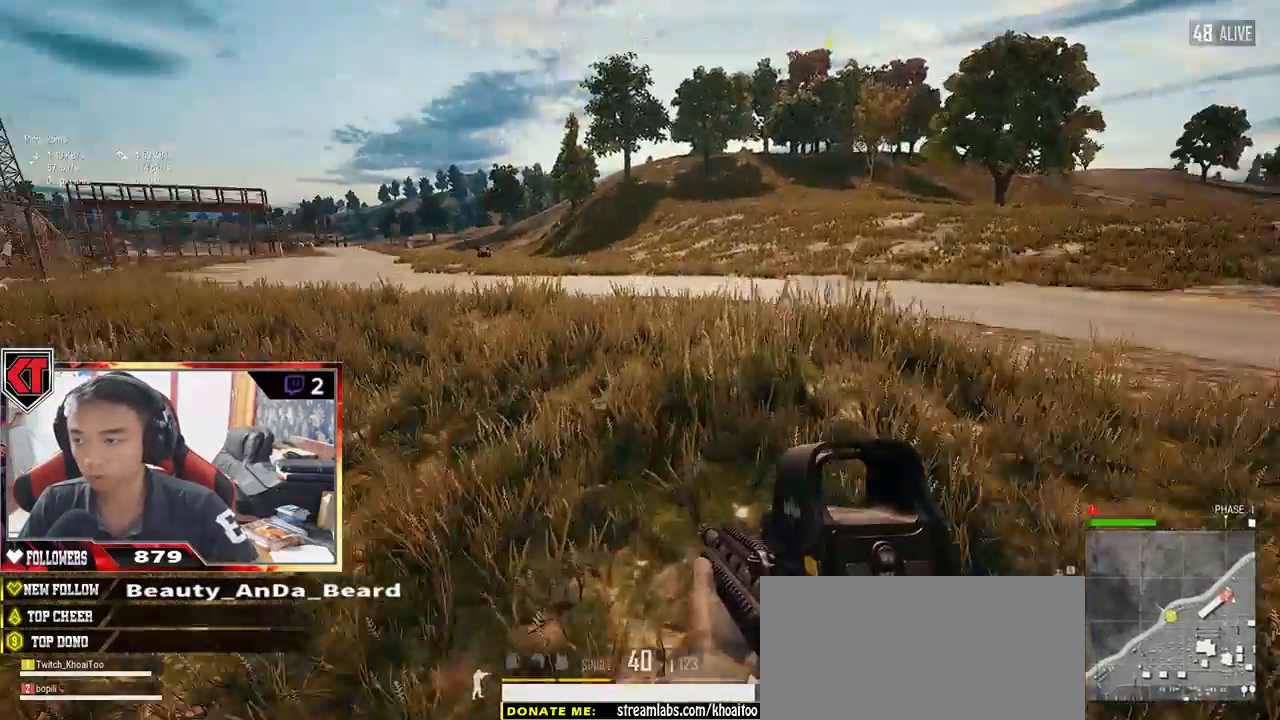
{"keys": ["shift", "w"], "mouse": [], "events": []}
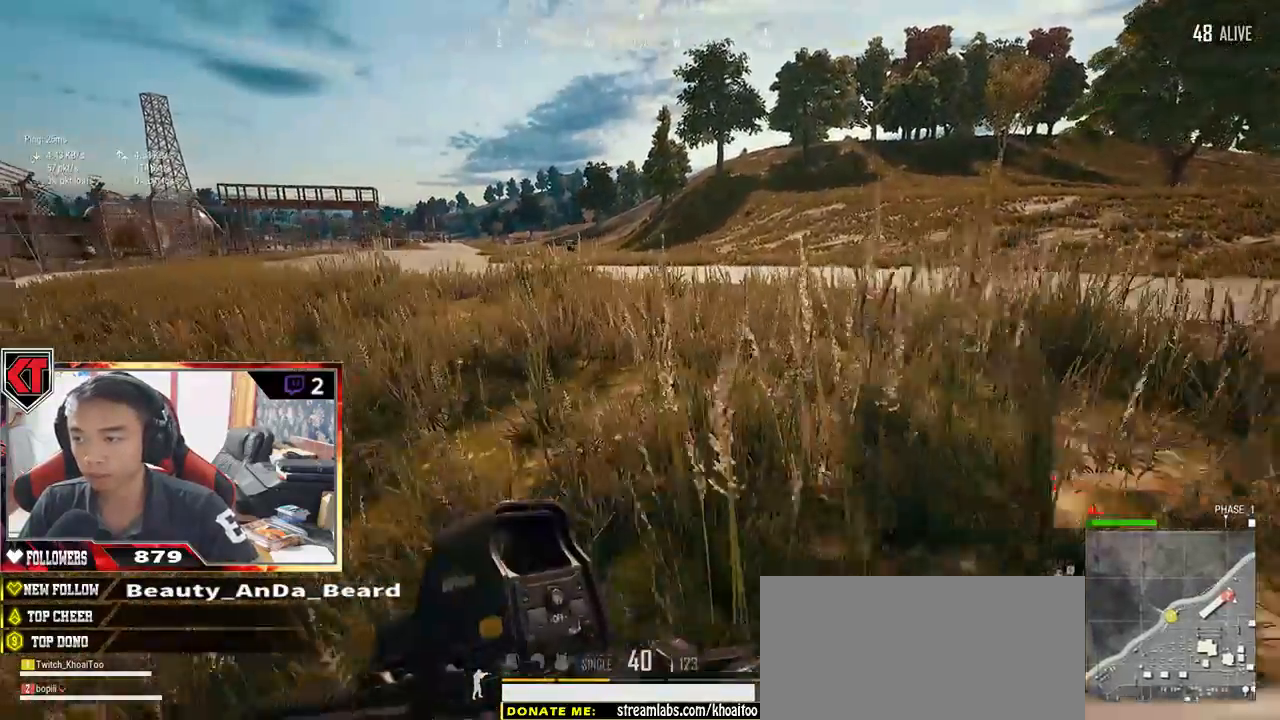
{"keys": ["shift", "w"], "mouse": [], "events": []}
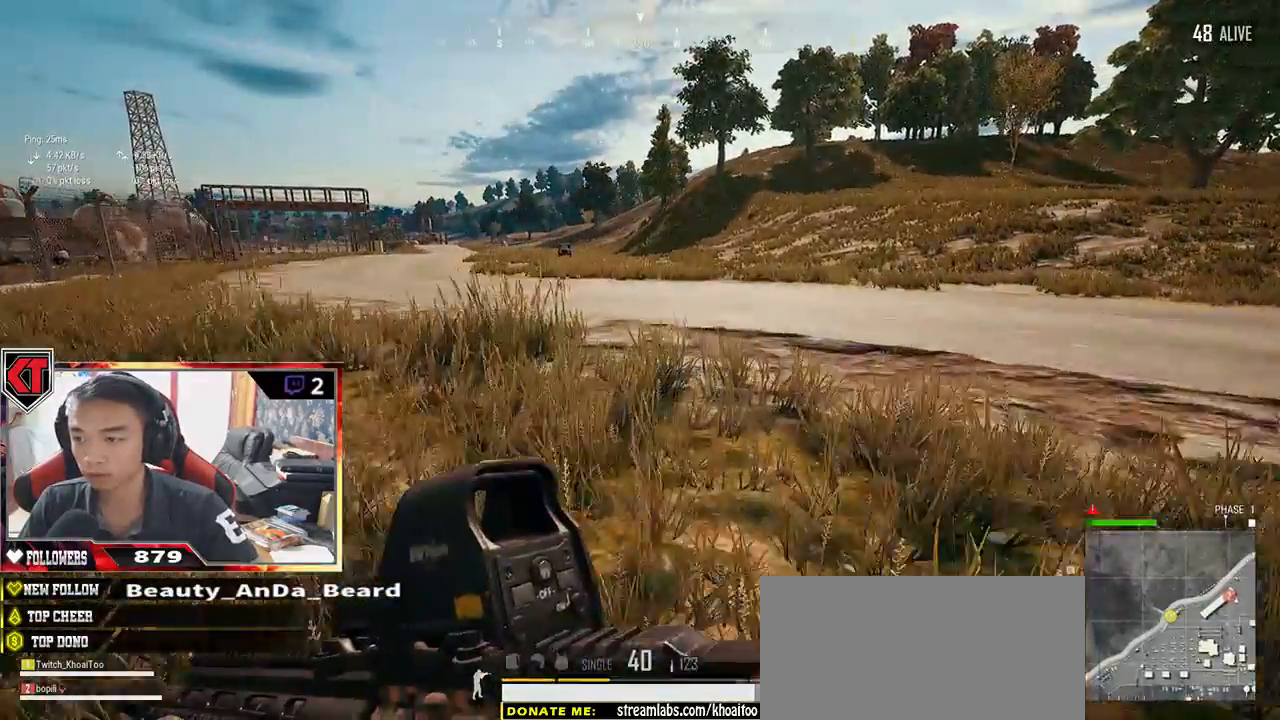
{"keys": ["shift", "w"], "mouse": [], "events": []}
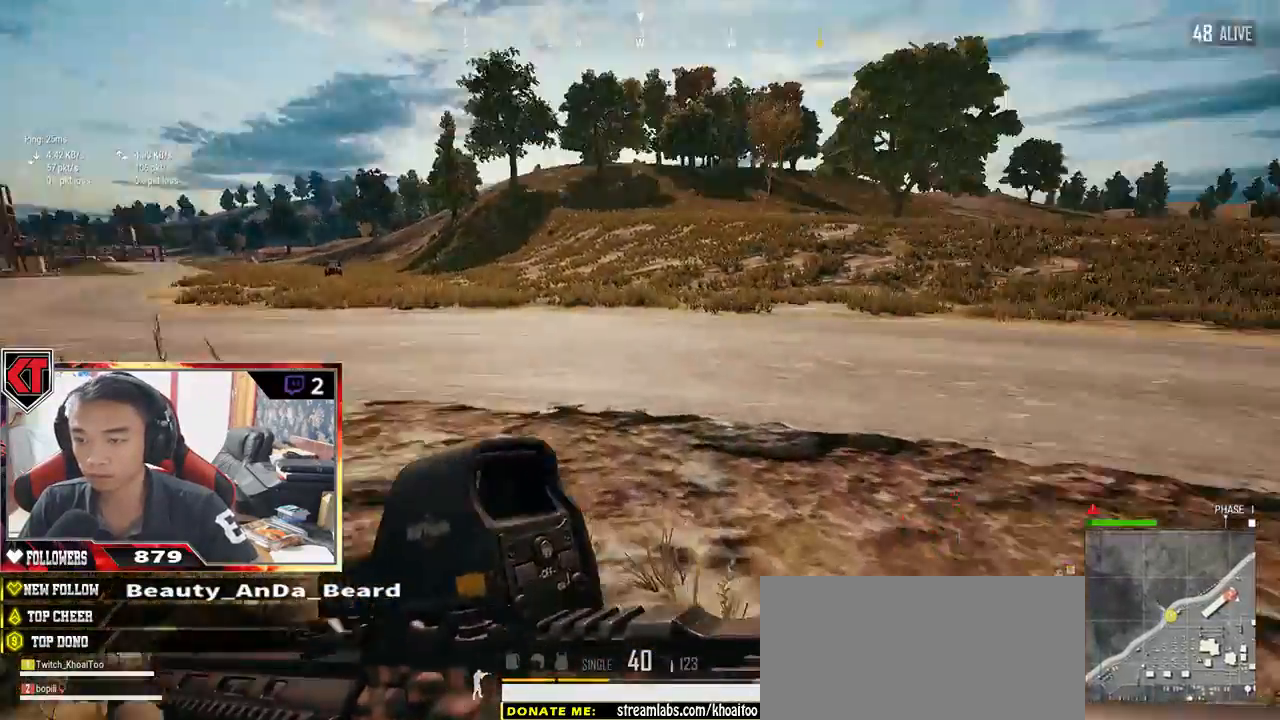
{"keys": ["space", "w"], "mouse": [], "events": [[334, "space", "down"], [417, "shift", "up"]]}
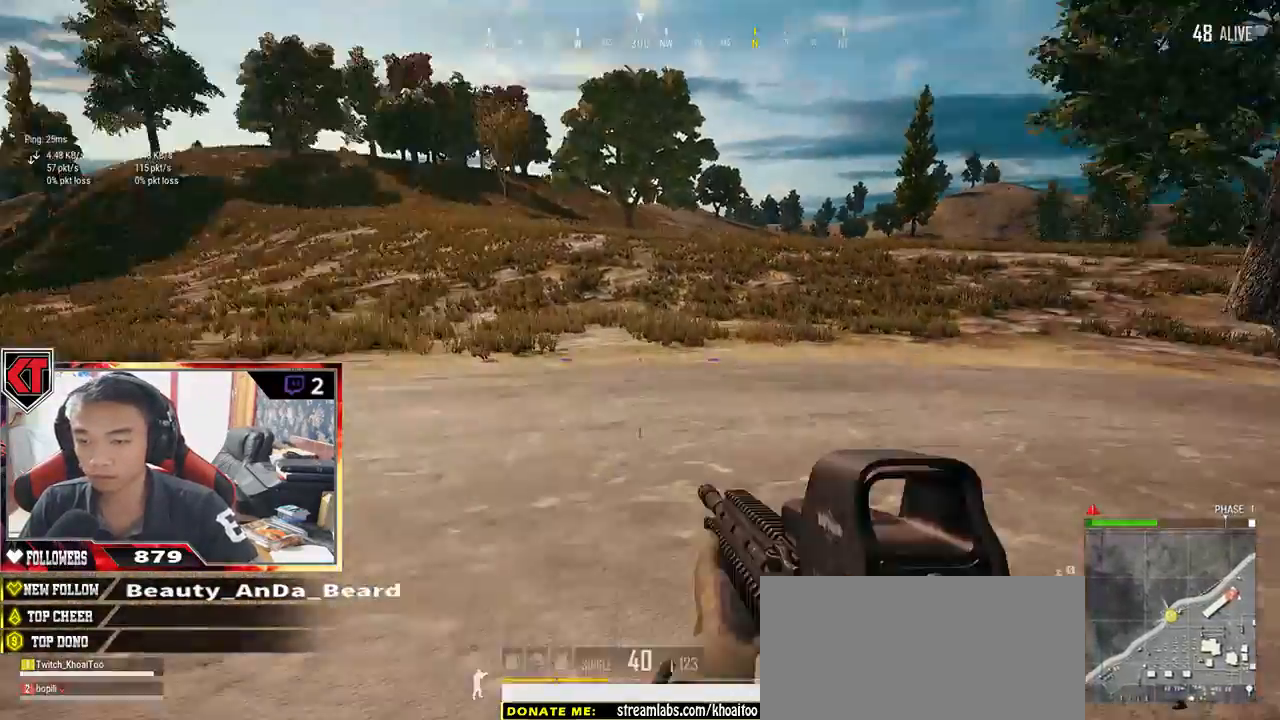
{"keys": ["a", "s"], "mouse": [], "events": [[100, "a", "down"], [134, "space", "up"], [167, "w", "up"], [400, "s", "down"]]}
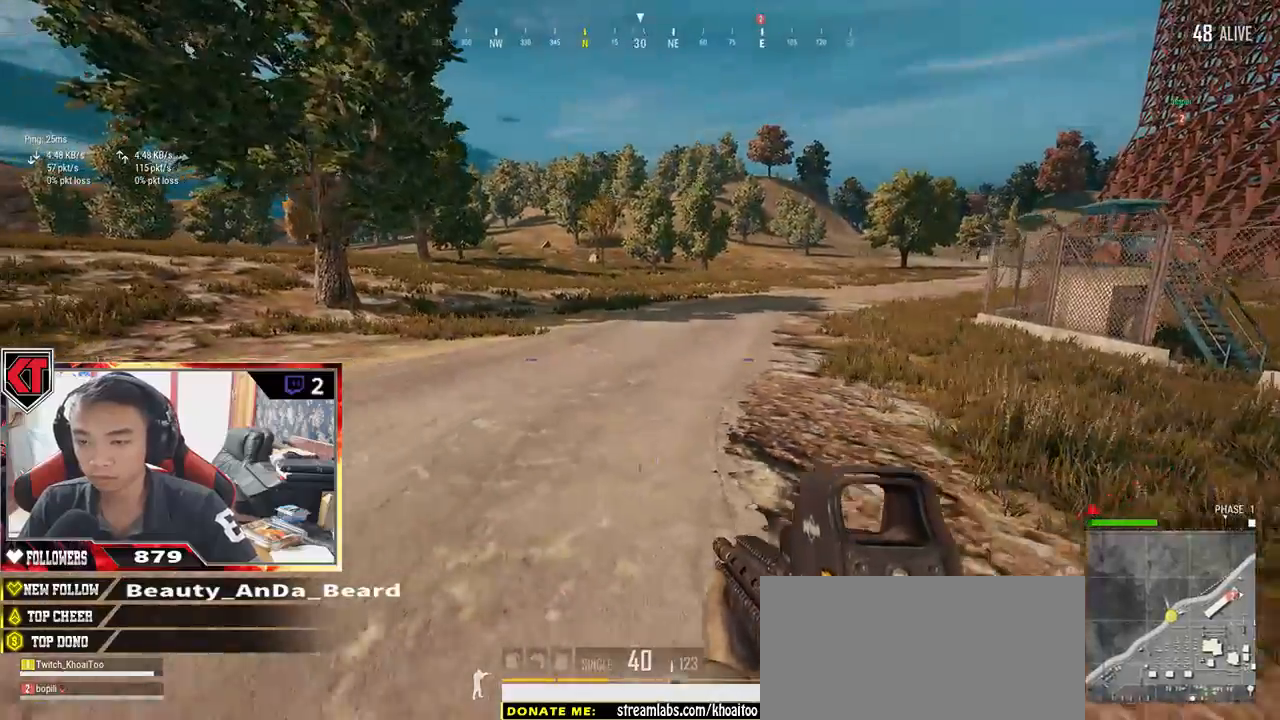
{"keys": ["shift", "w"], "mouse": [], "events": [[150, "s", "up"], [317, "a", "up"], [317, "w", "down"], [500, "shift", "down"]]}
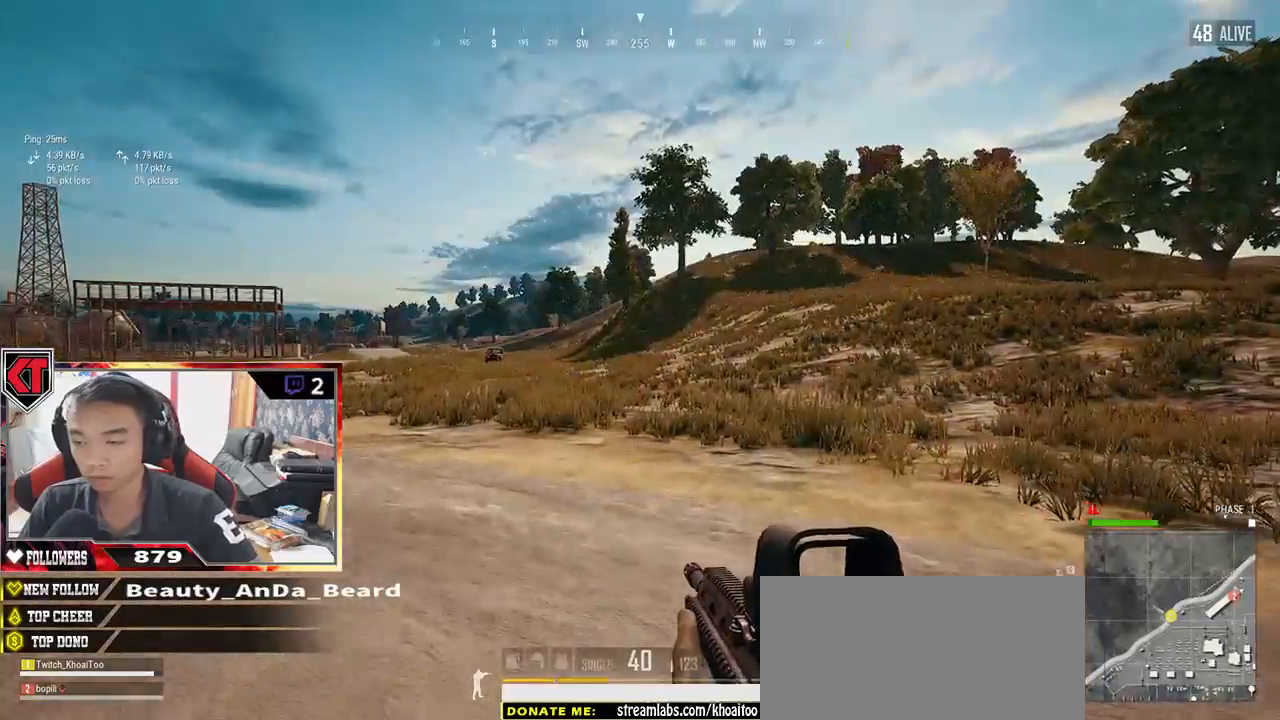
{"keys": ["shift", "w"], "mouse": [], "events": []}
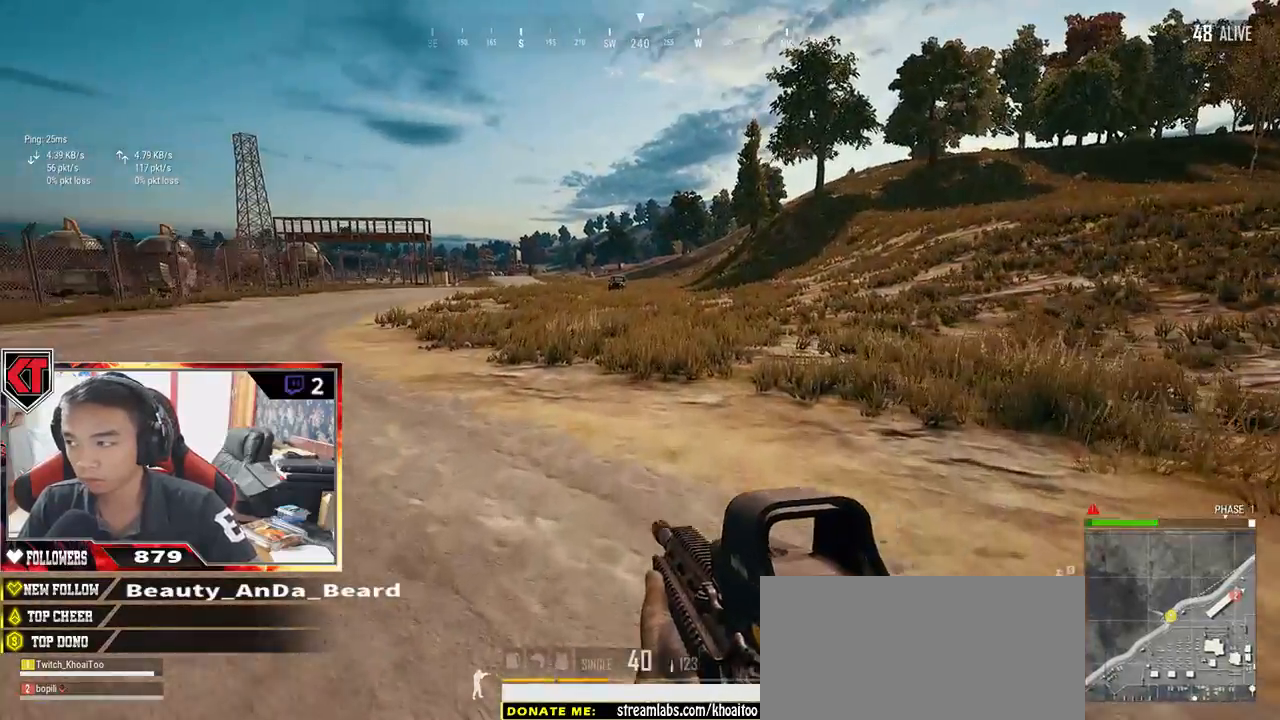
{"keys": ["shift", "w"], "mouse": [], "events": []}
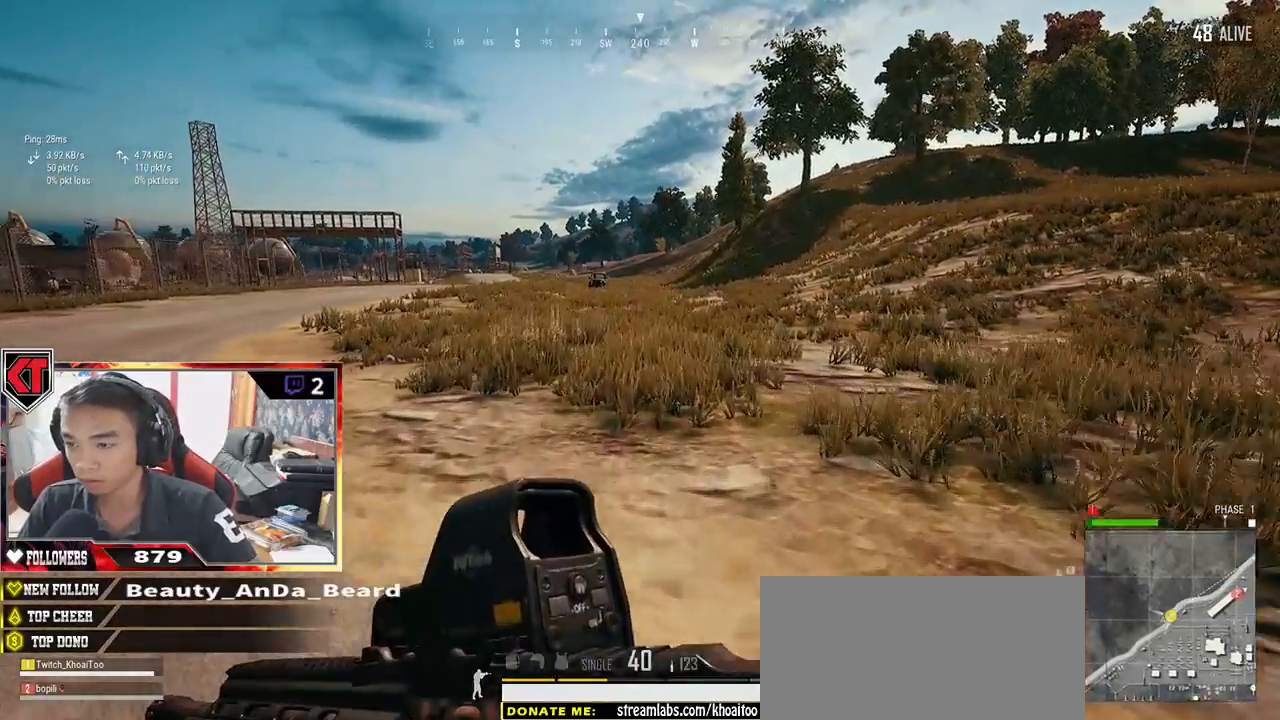
{"keys": ["shift", "w"], "mouse": [], "events": [[84, "space", "down"], [217, "space", "up"]]}
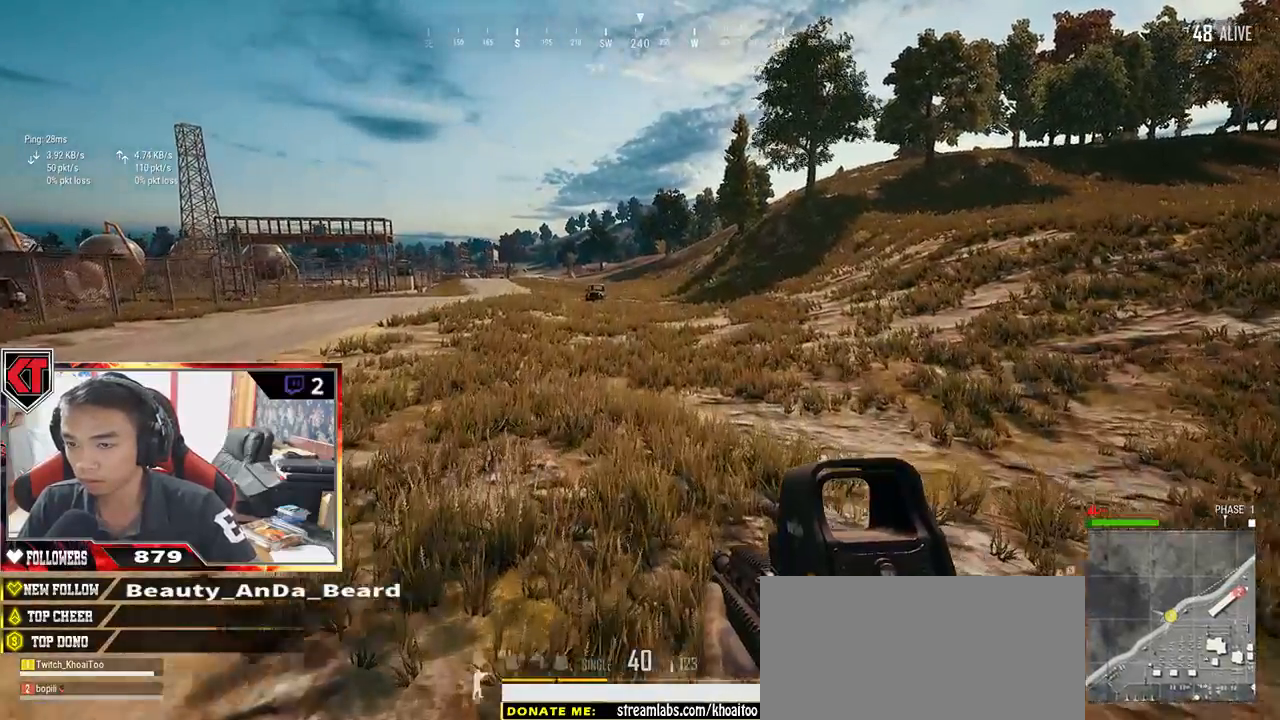
{"keys": ["shift", "w"], "mouse": [], "events": []}